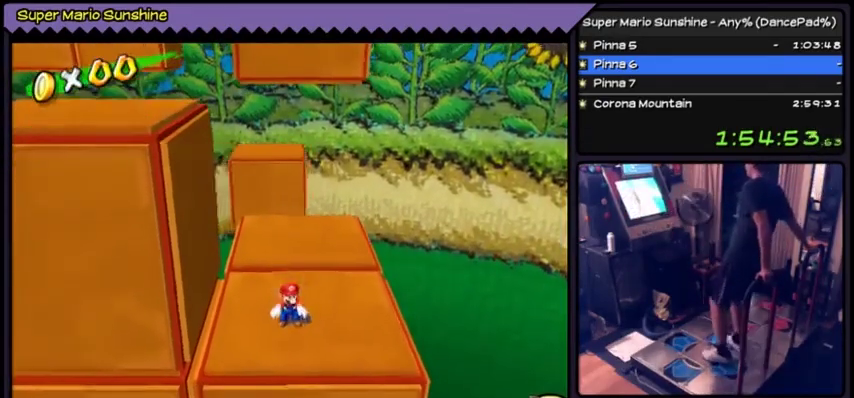
Gameplay with a controller (Nintendo layout); each line is a JSON object with the inputs held at the frame after it. "events" lists button and stick changes between this image and that frame as [ms after this image, input, new state], when the widget could be followed in between. Not read: L3 R3 left_stick.
{"buttons": ["DPAD_LEFT"]}
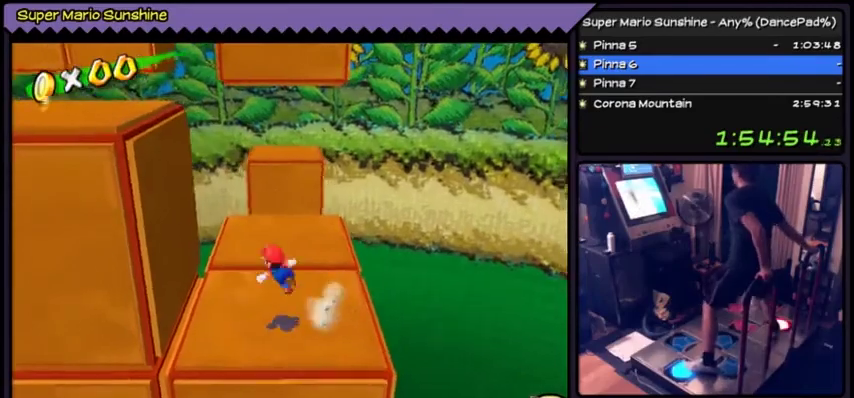
{"buttons": ["A", "DPAD_LEFT"]}
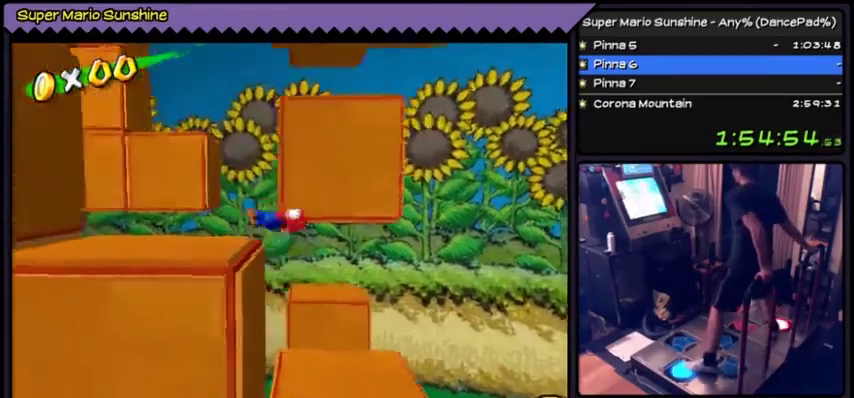
{"buttons": [], "events": [[267, "A", "up"], [367, "DPAD_LEFT", "up"]]}
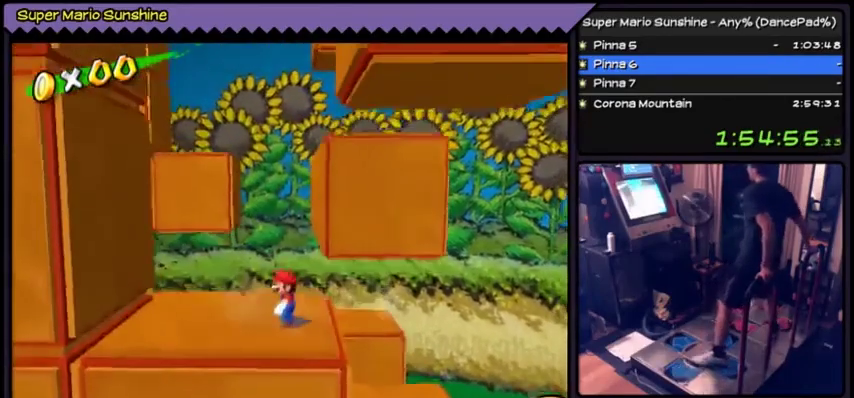
{"buttons": ["DPAD_LEFT"], "events": [[234, "DPAD_LEFT", "down"]]}
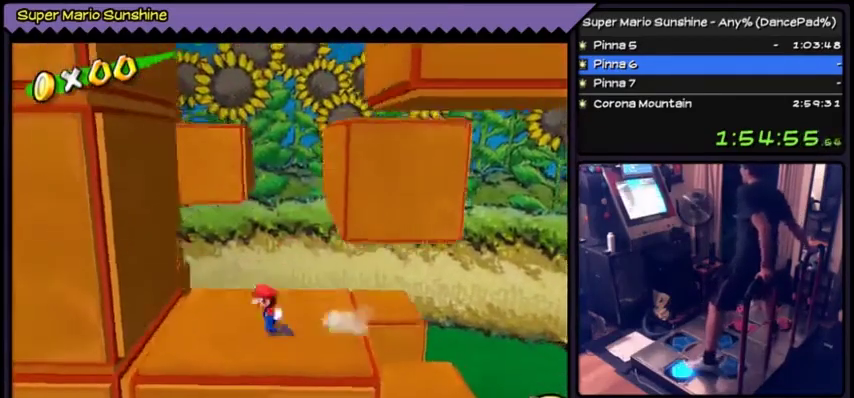
{"buttons": ["DPAD_LEFT"]}
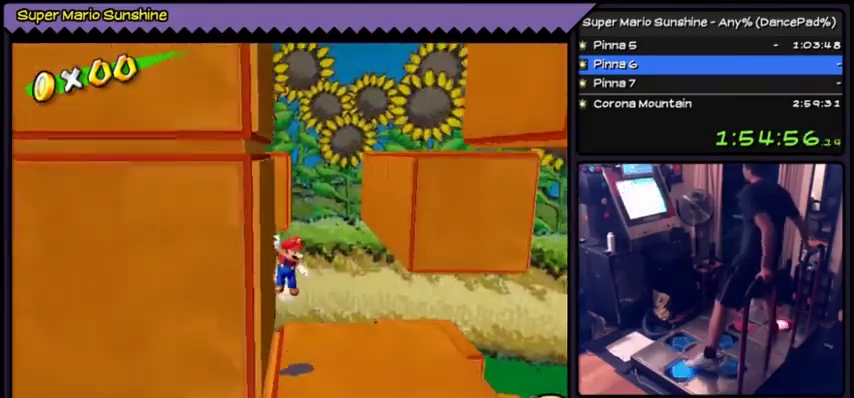
{"buttons": ["A"]}
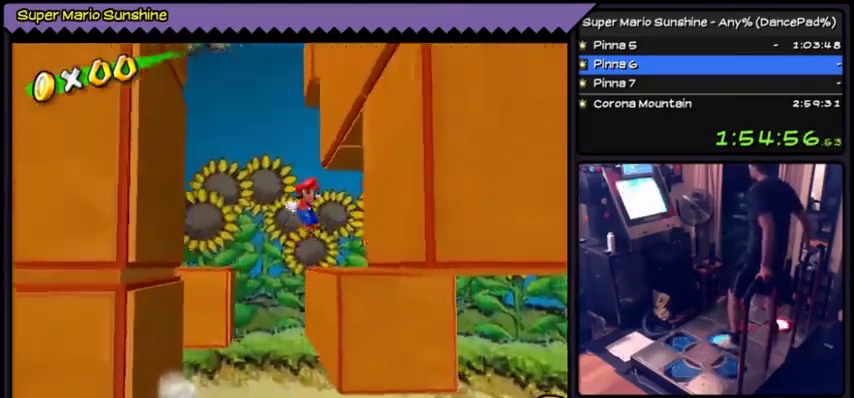
{"buttons": ["A", "DPAD_LEFT"]}
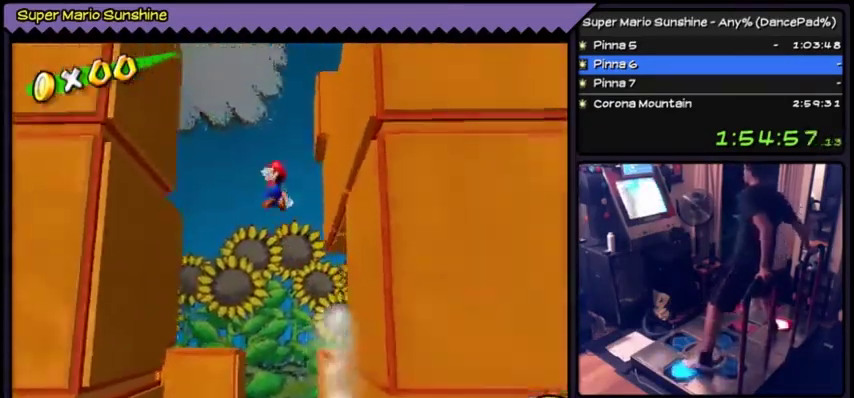
{"buttons": [], "events": [[334, "A", "up"], [501, "DPAD_LEFT", "up"]]}
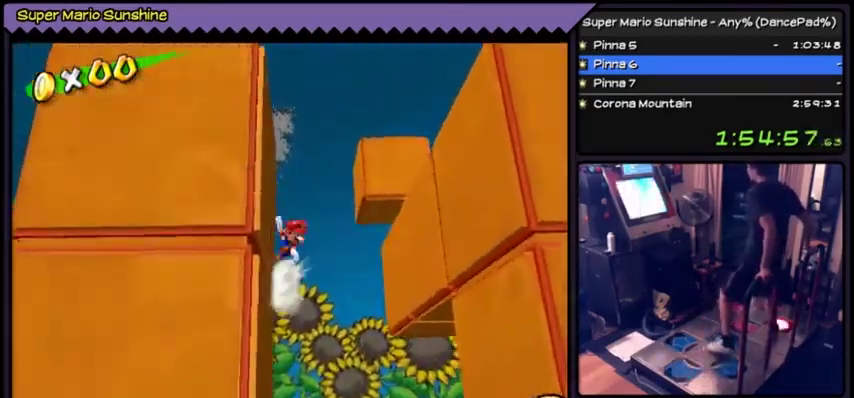
{"buttons": ["A", "DPAD_RIGHT"], "events": [[100, "A", "down"], [334, "DPAD_RIGHT", "down"], [367, "DPAD_RIGHT", "up"], [400, "DPAD_RIGHT", "down"]]}
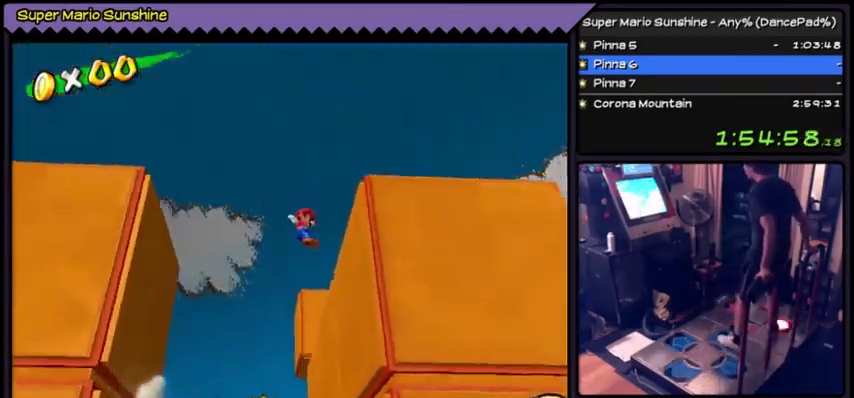
{"buttons": [], "events": [[101, "DPAD_RIGHT", "up"], [301, "A", "up"]]}
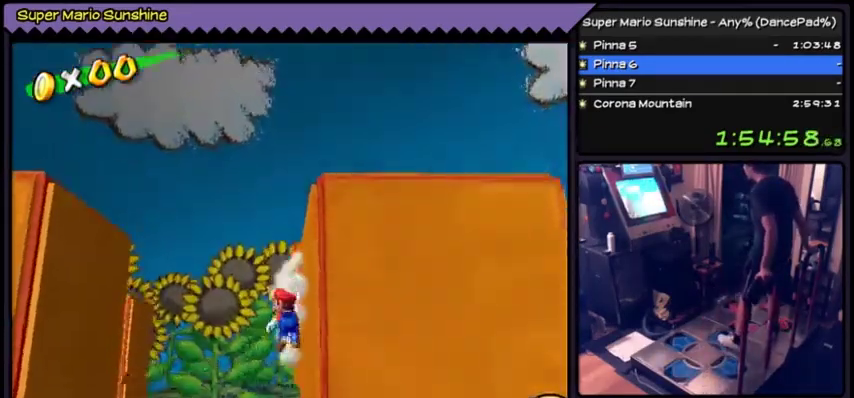
{"buttons": [], "events": [[133, "A", "down"], [167, "A", "up"], [200, "A", "down"], [367, "A", "up"]]}
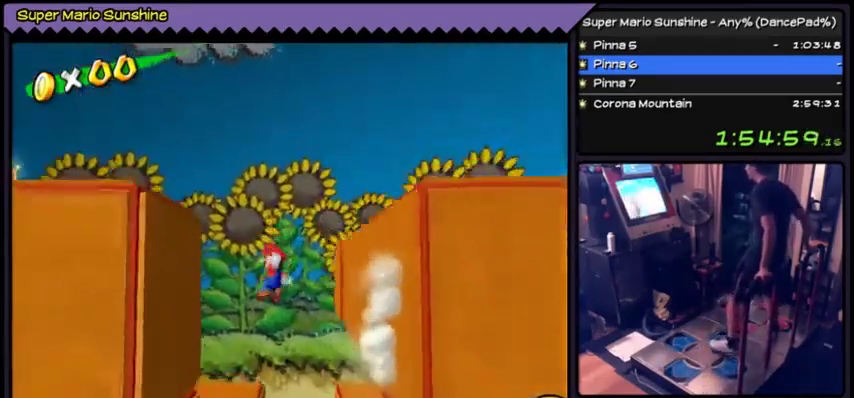
{"buttons": ["A"], "events": [[468, "A", "down"]]}
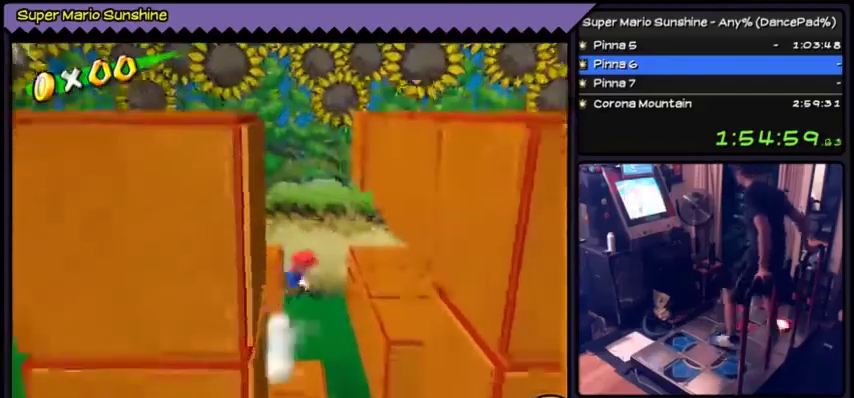
{"buttons": ["A"], "events": [[200, "DPAD_RIGHT", "down"], [434, "DPAD_RIGHT", "up"]]}
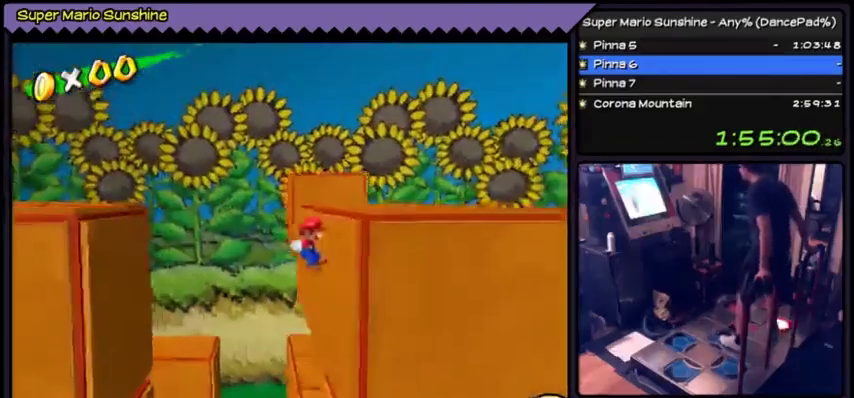
{"buttons": [], "events": [[334, "A", "up"]]}
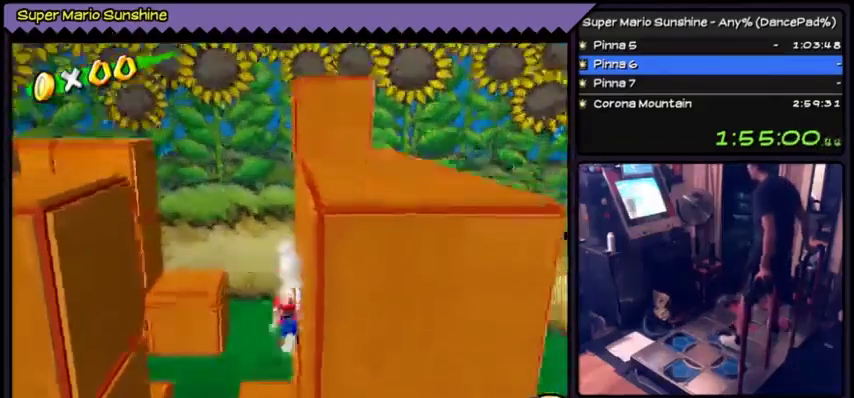
{"buttons": []}
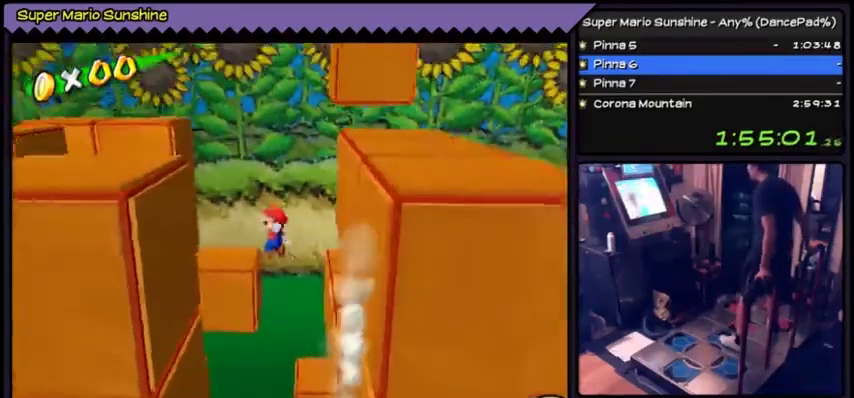
{"buttons": []}
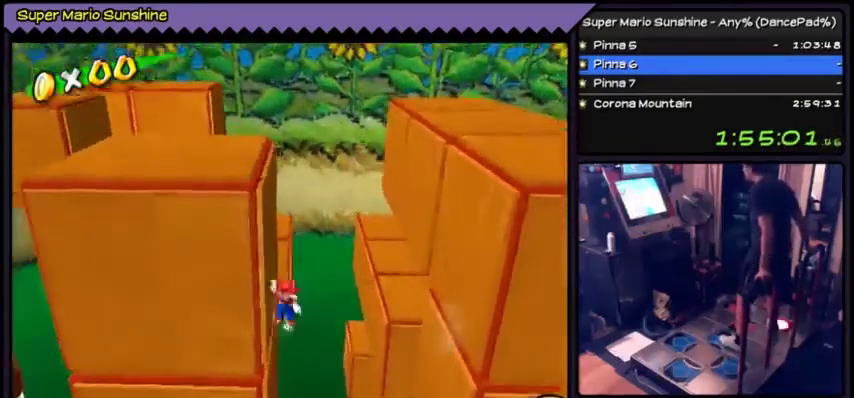
{"buttons": ["A"], "events": [[33, "A", "down"], [200, "DPAD_RIGHT", "down"], [467, "DPAD_RIGHT", "up"]]}
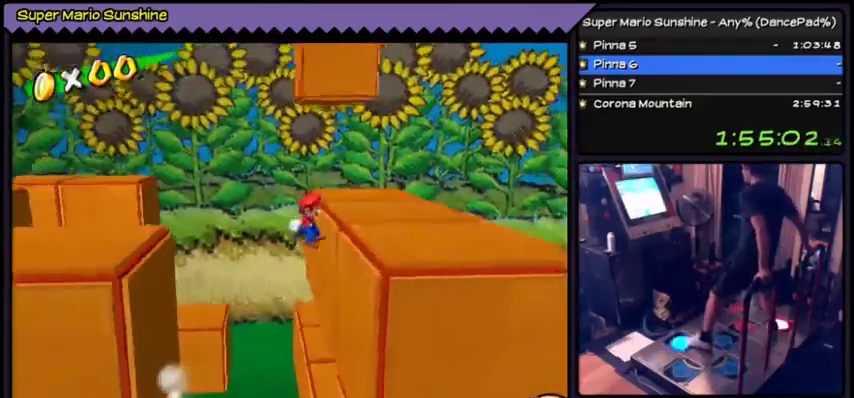
{"buttons": ["A"], "events": [[101, "DPAD_UP", "down"], [368, "DPAD_UP", "up"]]}
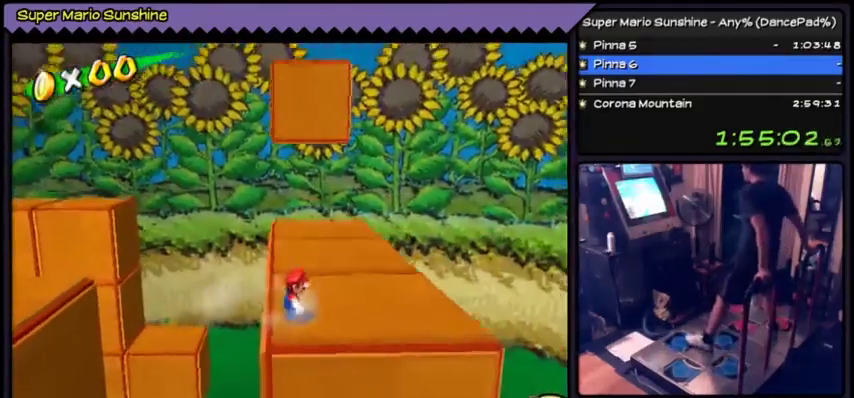
{"buttons": ["DPAD_UP"], "events": [[100, "A", "up"], [300, "DPAD_UP", "down"], [334, "DPAD_UP", "up"], [367, "DPAD_UP", "down"]]}
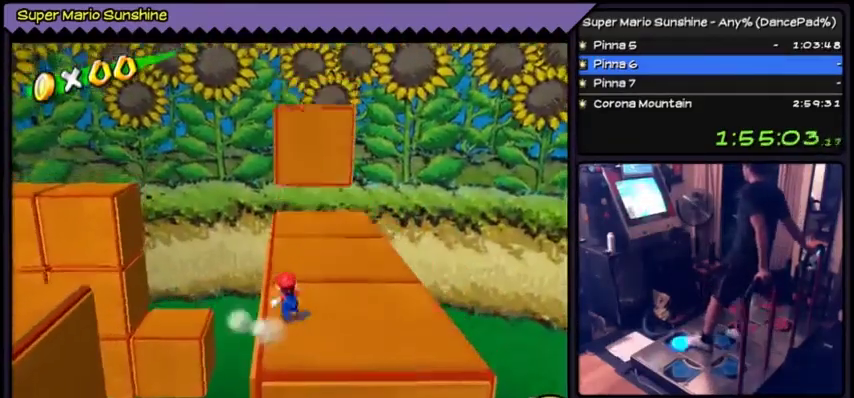
{"buttons": ["DPAD_UP"], "events": [[101, "DPAD_RIGHT", "down"], [301, "DPAD_RIGHT", "up"]]}
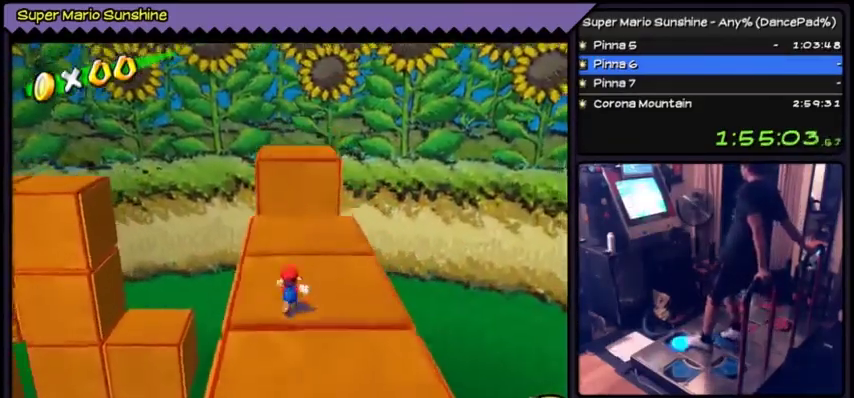
{"buttons": ["DPAD_UP"], "events": [[67, "DPAD_RIGHT", "down"], [133, "DPAD_RIGHT", "up"]]}
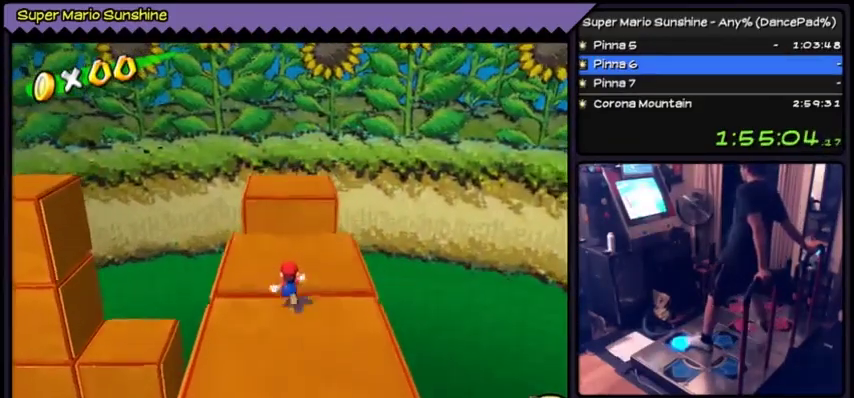
{"buttons": [], "events": [[468, "DPAD_UP", "up"]]}
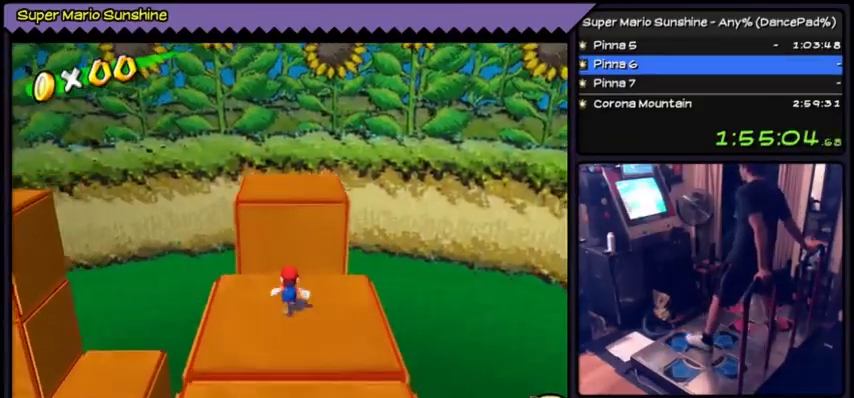
{"buttons": [], "events": [[234, "DPAD_UP", "down"], [500, "DPAD_UP", "up"]]}
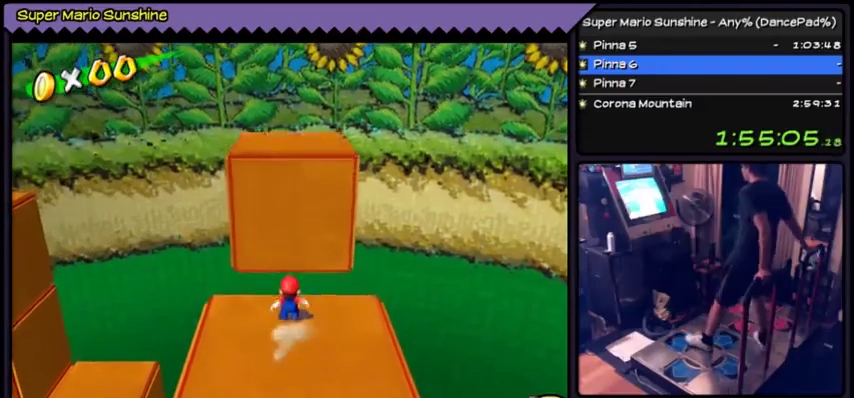
{"buttons": ["DPAD_DOWN"], "events": [[434, "DPAD_DOWN", "down"]]}
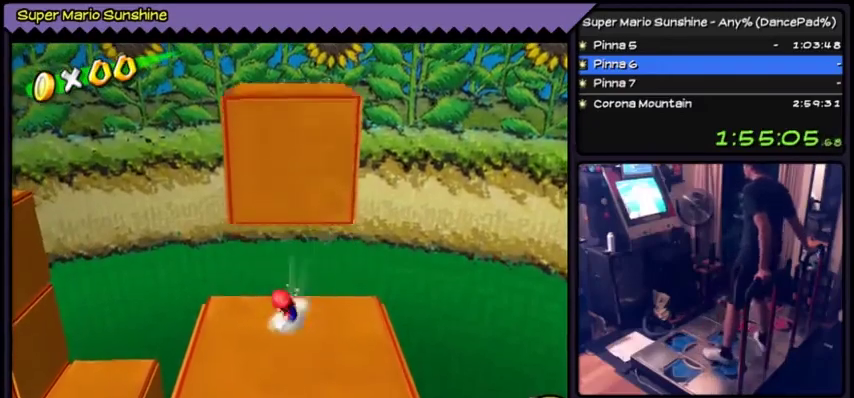
{"buttons": [], "events": [[167, "DPAD_DOWN", "up"]]}
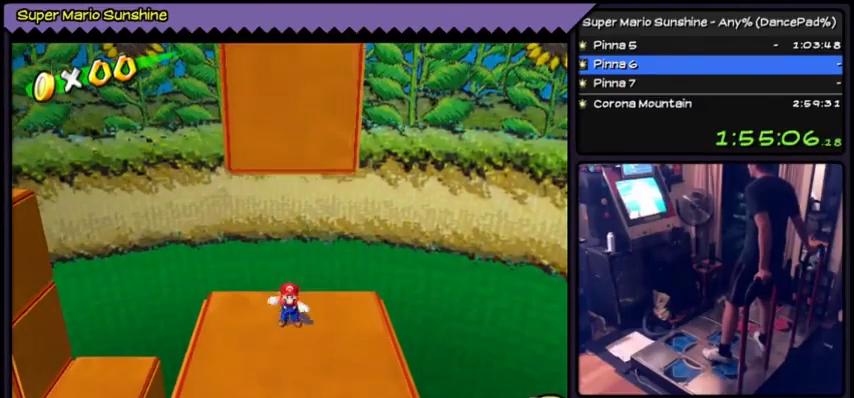
{"buttons": []}
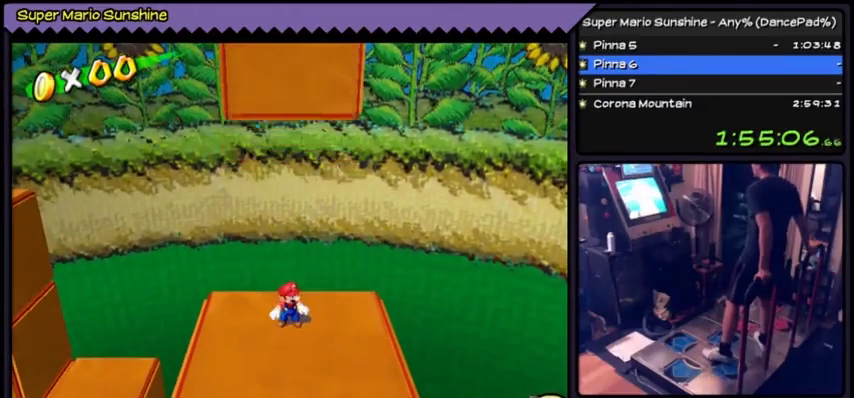
{"buttons": []}
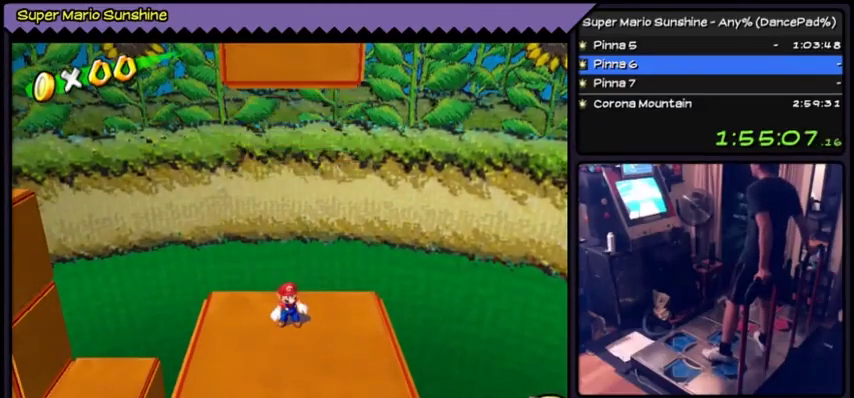
{"buttons": []}
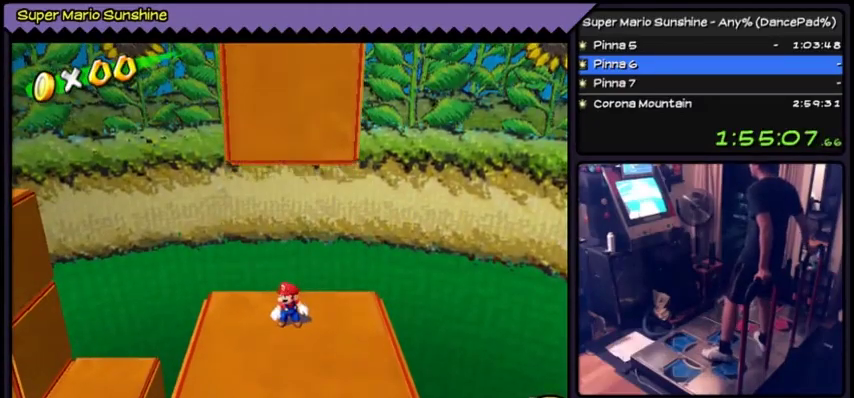
{"buttons": []}